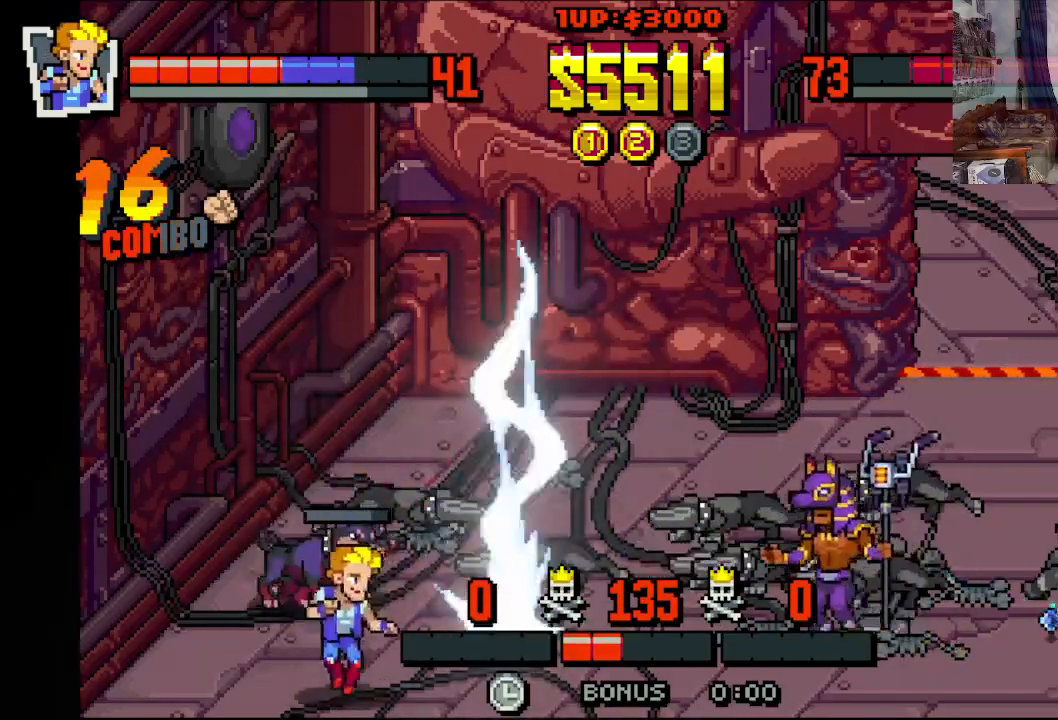
Gameplay with a controller (Xbox layout); each line is a JSON object with the inputs held at the frame after it. "events" lists button and stick changes between this image and that frame as [ms after this image, input, new state], when the widget could be followed in between. Not read: L1 L3 R1 R3 right_stick.
{"buttons": ["DPAD_RIGHT"], "left_stick": "center", "events": [[33, "DPAD_DOWN", "up"]]}
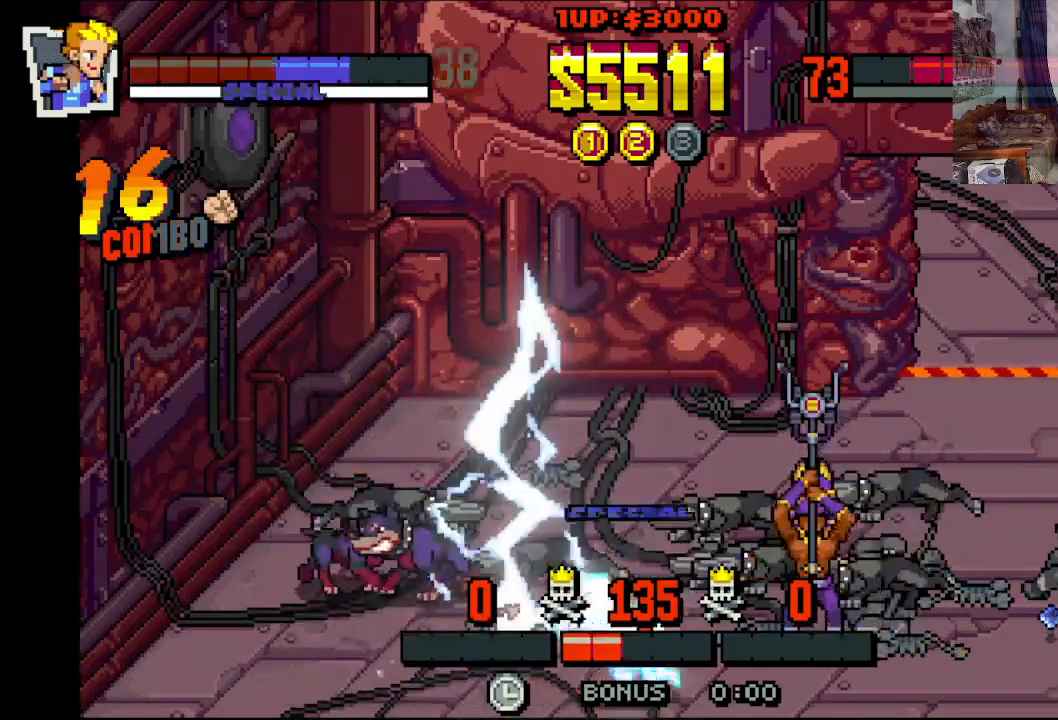
{"buttons": ["DPAD_RIGHT"], "left_stick": "center", "events": []}
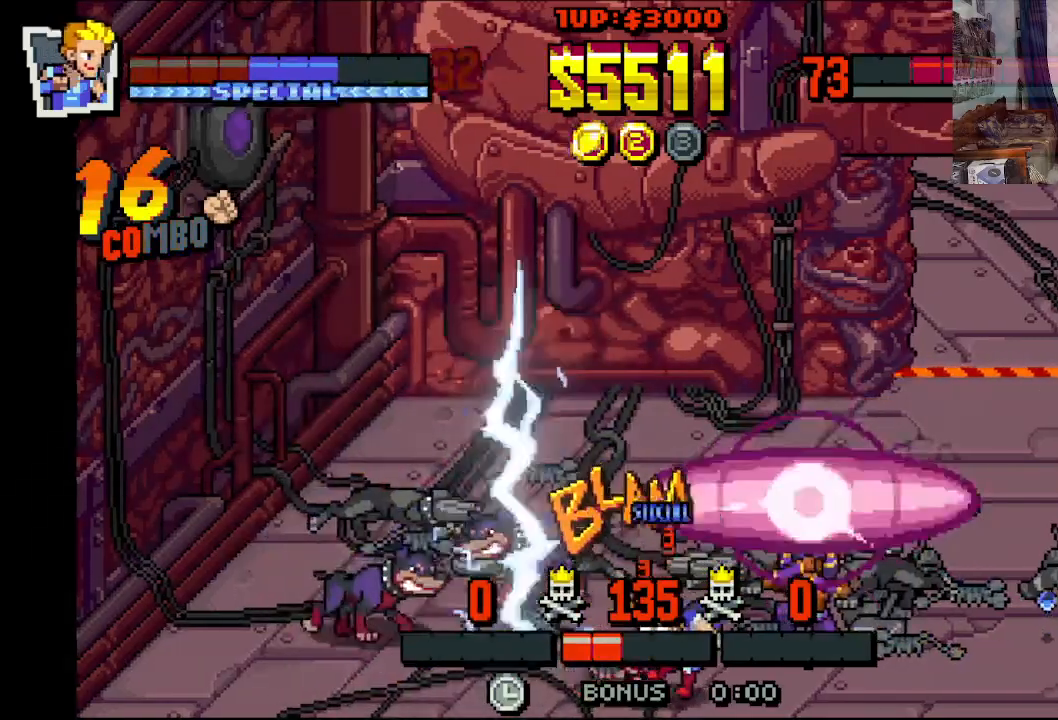
{"buttons": ["DPAD_LEFT"], "left_stick": "center", "events": [[267, "DPAD_DOWN", "down"], [283, "DPAD_LEFT", "down"], [283, "DPAD_RIGHT", "up"], [300, "DPAD_DOWN", "up"]]}
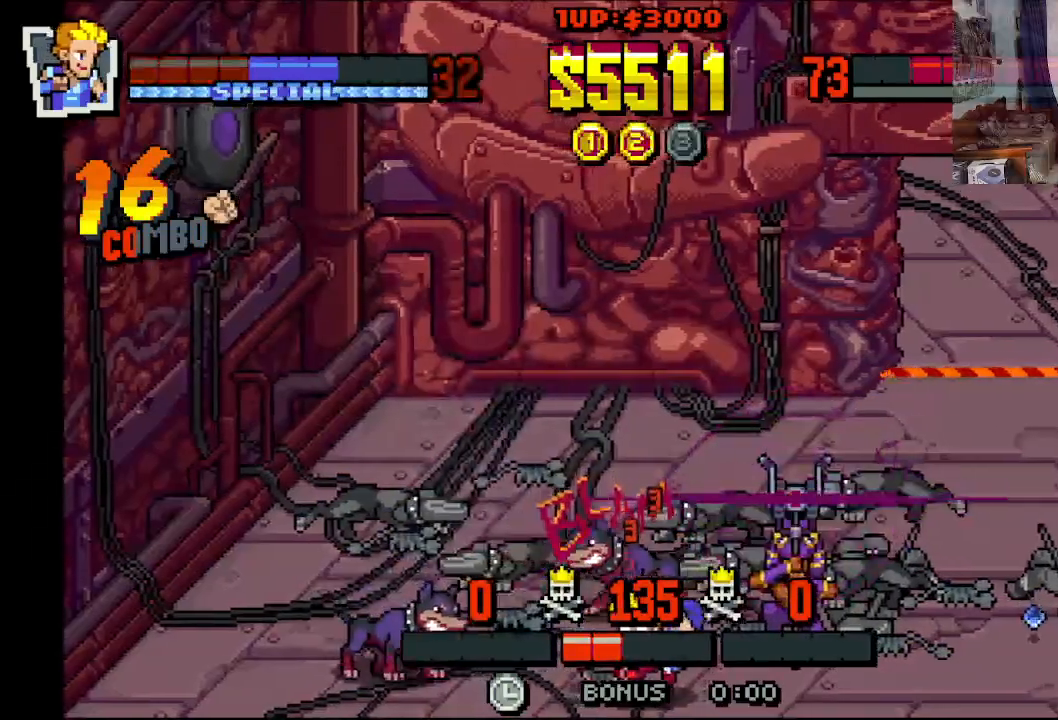
{"buttons": ["DPAD_UP", "DPAD_RIGHT"], "left_stick": "center", "events": [[50, "DPAD_DOWN", "down"], [83, "DPAD_LEFT", "up"], [83, "DPAD_RIGHT", "down"], [150, "DPAD_DOWN", "up"], [283, "DPAD_UP", "down"]]}
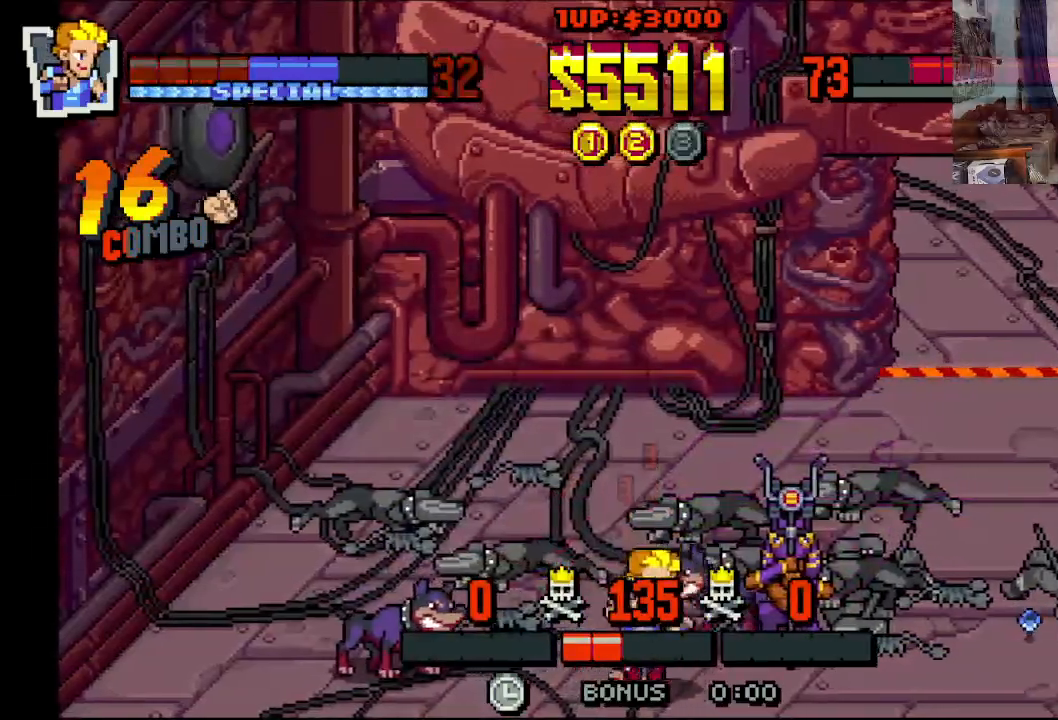
{"buttons": ["DPAD_RIGHT"], "left_stick": "center", "events": [[183, "X", "down"], [267, "X", "up"], [317, "DPAD_UP", "up"], [317, "X", "down"], [383, "X", "up"], [433, "X", "down"], [500, "X", "up"]]}
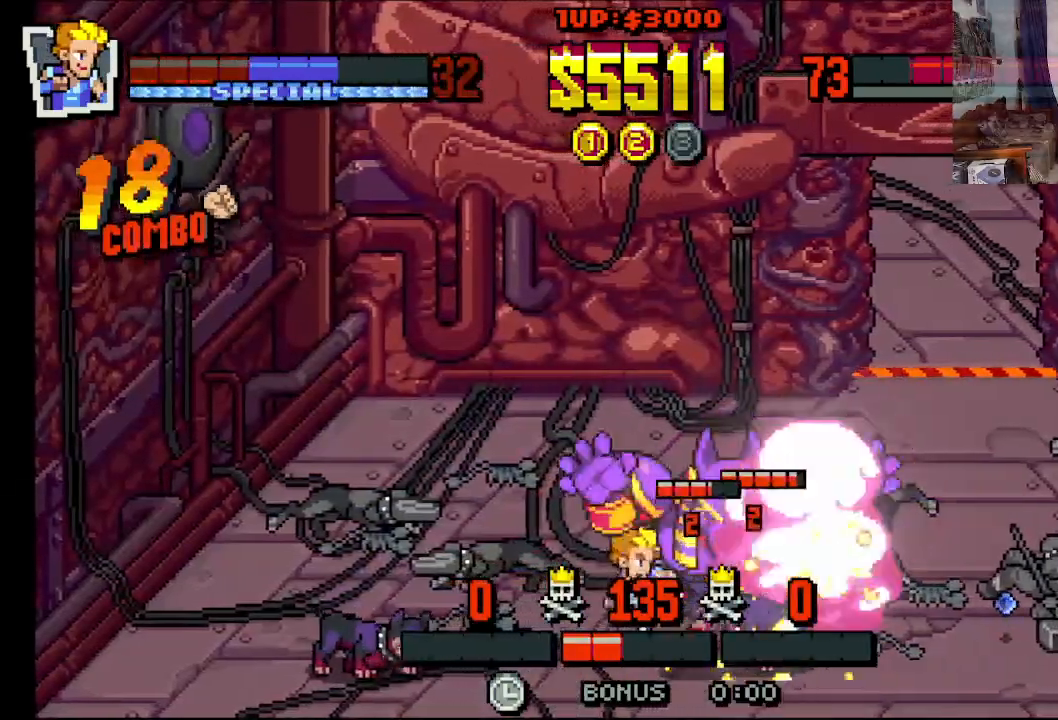
{"buttons": ["Y", "DPAD_RIGHT"], "left_stick": "center", "events": [[67, "X", "down"], [133, "X", "up"], [200, "Y", "down"], [267, "Y", "up"], [317, "Y", "down"], [400, "Y", "up"], [450, "Y", "down"]]}
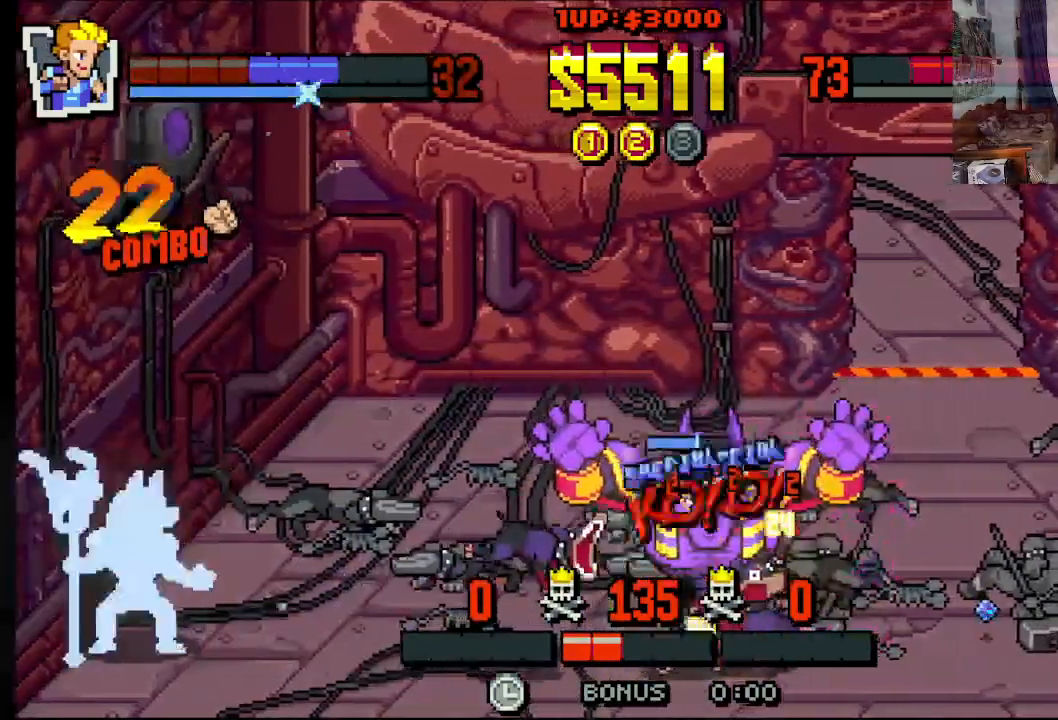
{"buttons": ["DPAD_RIGHT"], "left_stick": "center", "events": [[50, "Y", "up"], [83, "Y", "down"], [167, "Y", "up"], [217, "Y", "down"], [333, "Y", "up"], [417, "X", "down"], [483, "X", "up"]]}
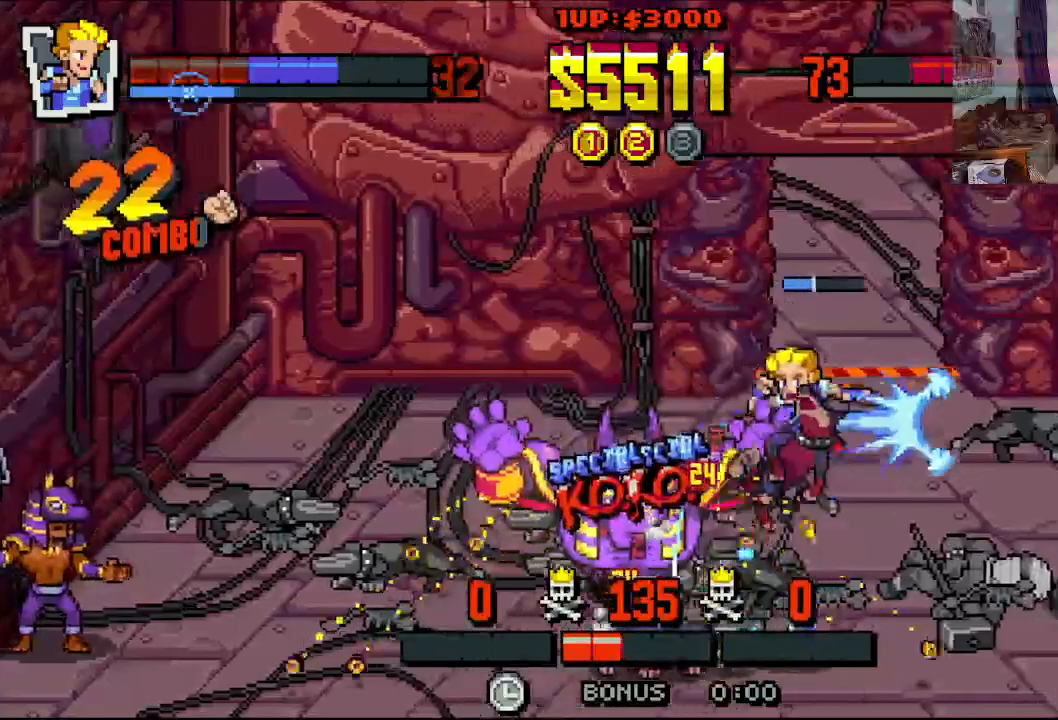
{"buttons": ["X", "DPAD_RIGHT"], "left_stick": "center", "events": [[67, "X", "down"], [150, "X", "up"], [217, "X", "down"]]}
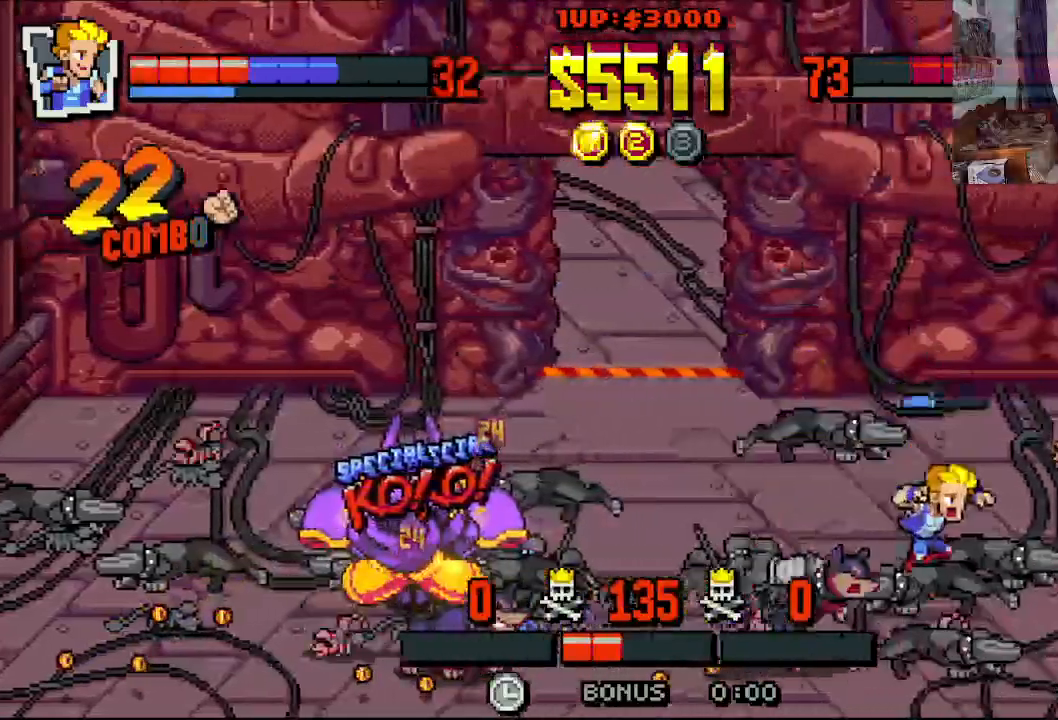
{"buttons": ["DPAD_RIGHT"], "left_stick": "center"}
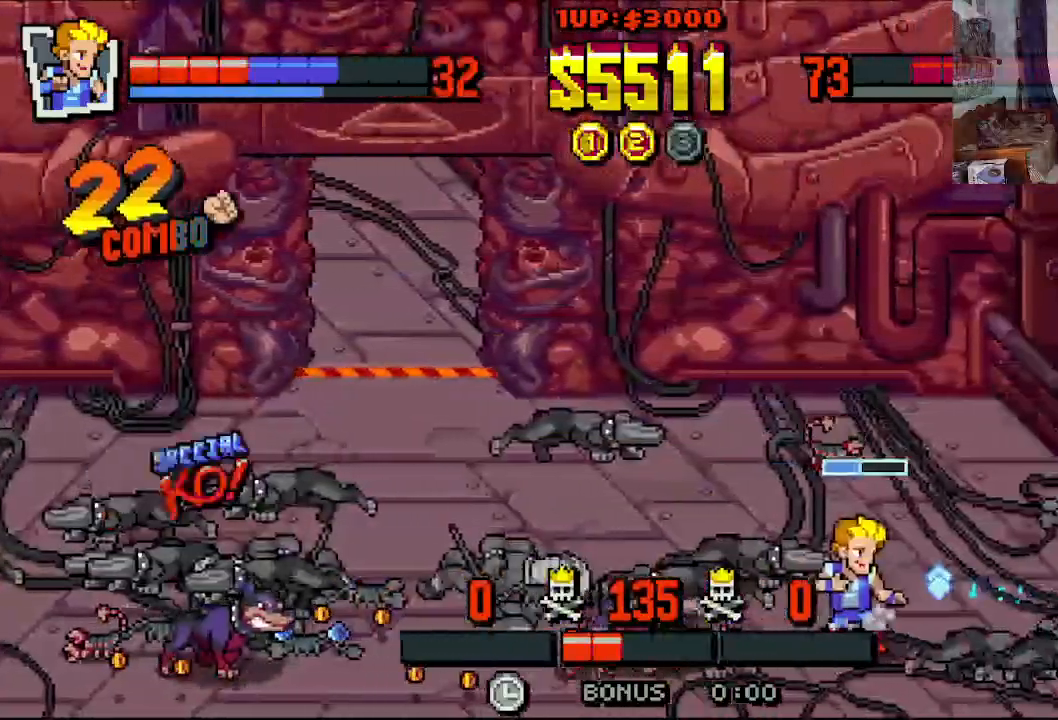
{"buttons": ["DPAD_RIGHT"], "left_stick": "center", "events": [[33, "DPAD_DOWN", "down"], [333, "DPAD_DOWN", "up"]]}
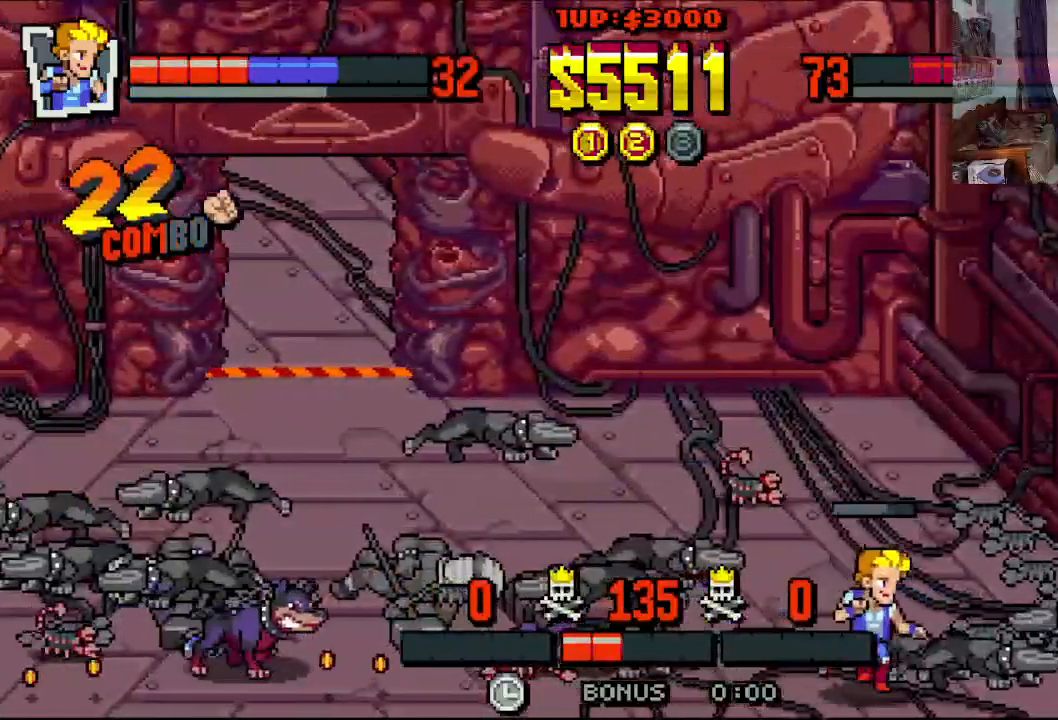
{"buttons": ["DPAD_UP"], "left_stick": "center", "events": [[417, "DPAD_UP", "down"], [483, "DPAD_RIGHT", "up"]]}
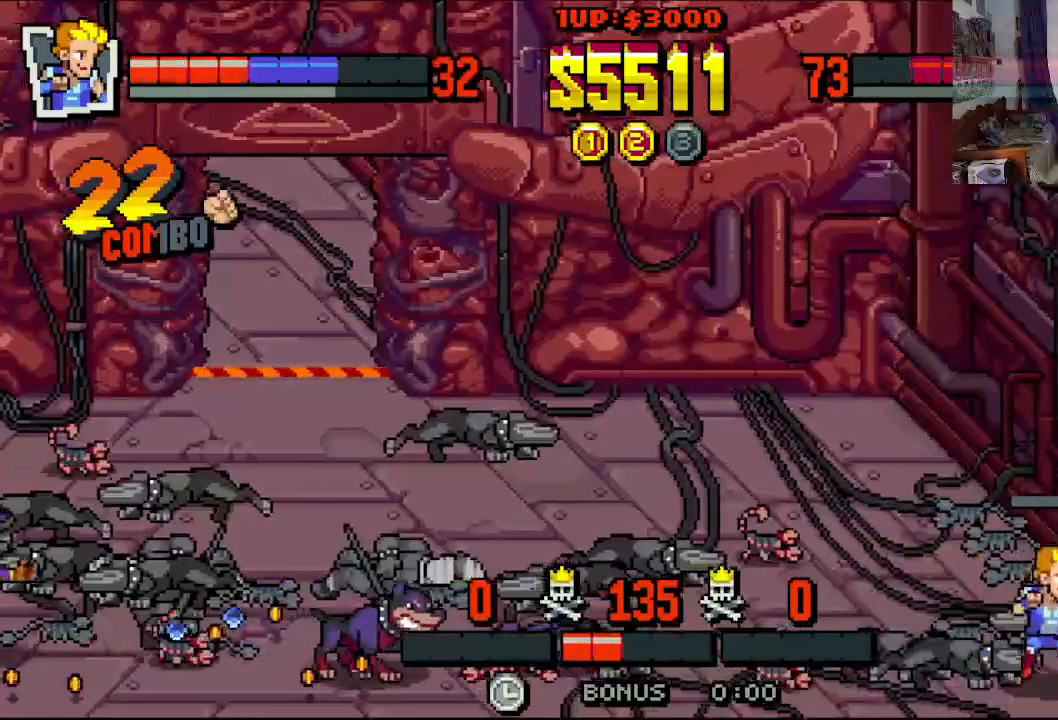
{"buttons": ["X", "DPAD_DOWN", "DPAD_LEFT"], "left_stick": "center", "events": [[183, "DPAD_LEFT", "down"], [267, "DPAD_UP", "up"], [283, "DPAD_DOWN", "down"], [467, "X", "down"]]}
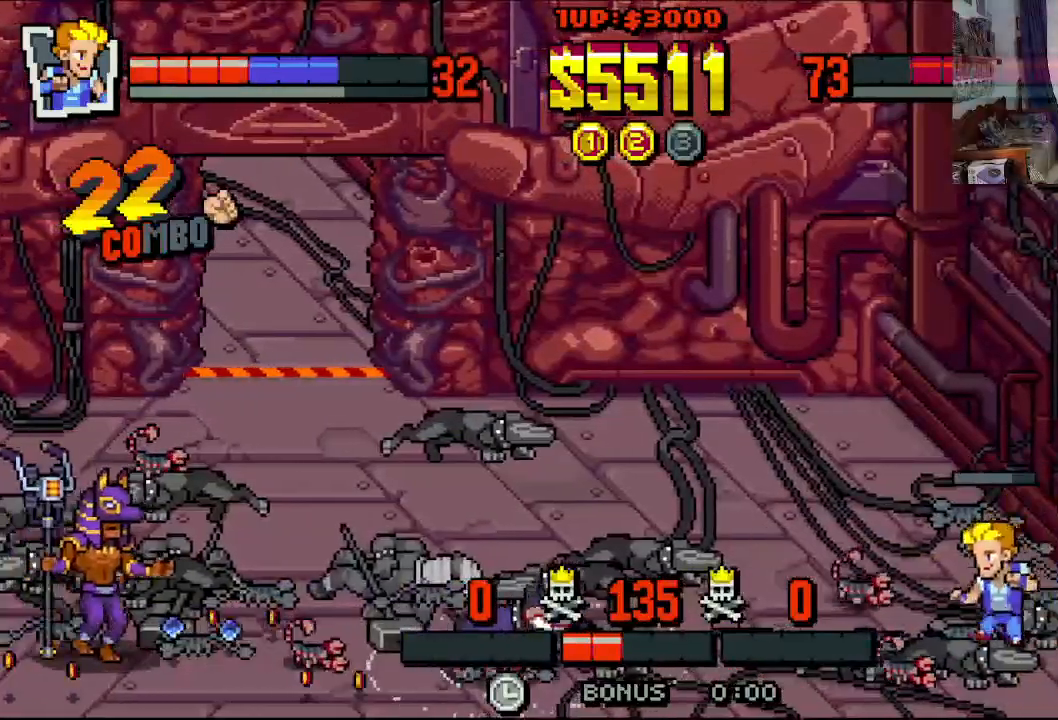
{"buttons": ["DPAD_LEFT"], "left_stick": "center", "events": [[33, "X", "up"], [117, "DPAD_DOWN", "up"], [117, "X", "down"], [333, "X", "up"], [417, "X", "down"], [483, "X", "up"]]}
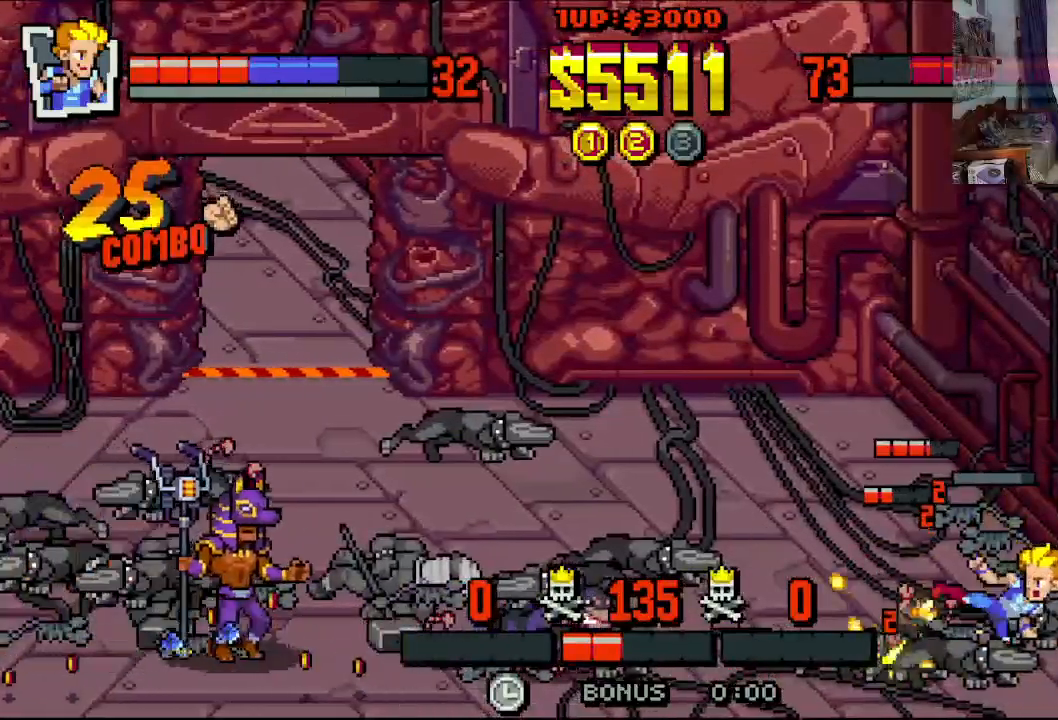
{"buttons": ["DPAD_LEFT"], "left_stick": "center", "events": [[67, "X", "down"], [317, "X", "up"], [383, "X", "down"], [500, "X", "up"]]}
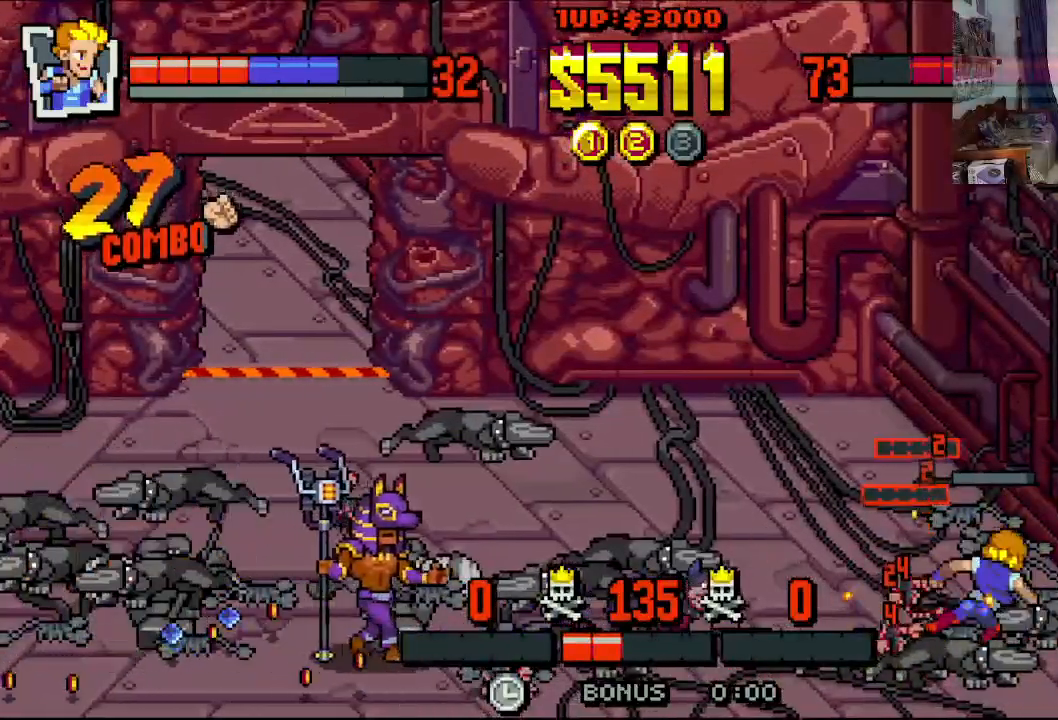
{"buttons": ["X", "DPAD_LEFT"], "left_stick": "center", "events": [[33, "X", "down"], [117, "X", "up"], [200, "X", "down"], [433, "X", "up"], [500, "X", "down"]]}
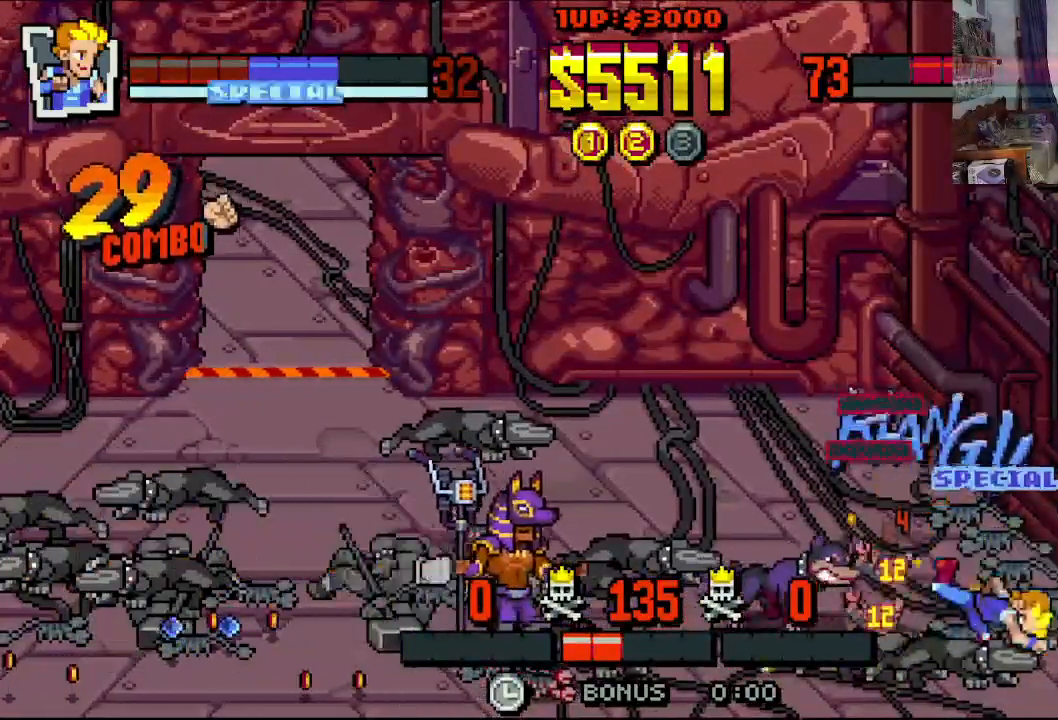
{"buttons": ["X", "DPAD_LEFT"], "left_stick": "center", "events": []}
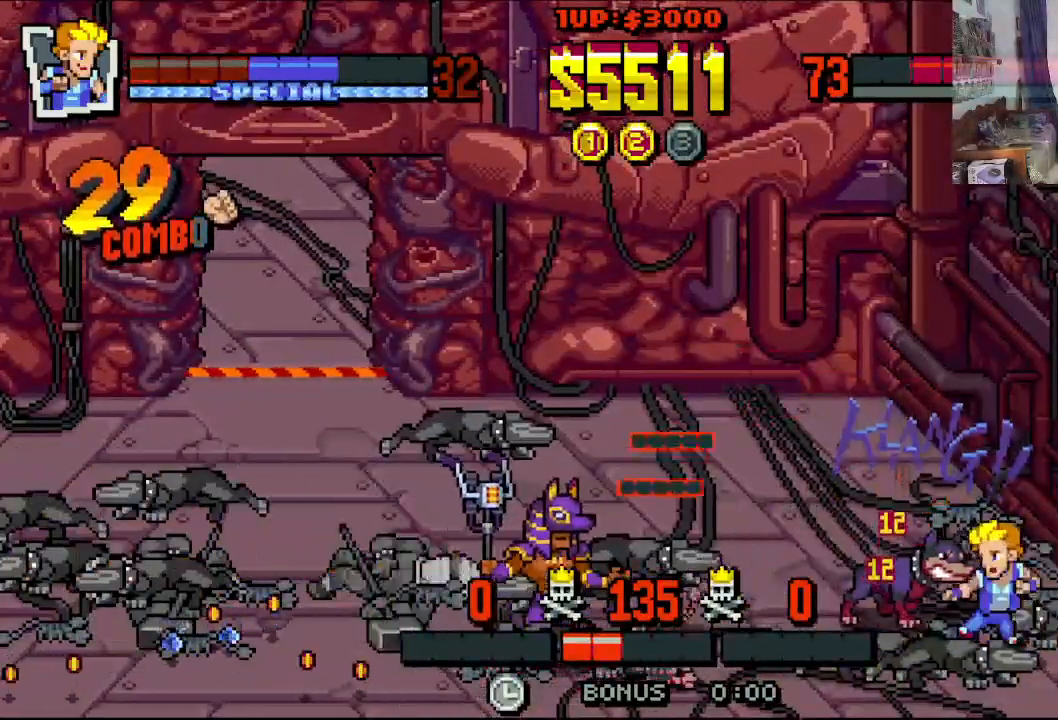
{"buttons": ["X"], "left_stick": "center", "events": [[417, "DPAD_LEFT", "up"]]}
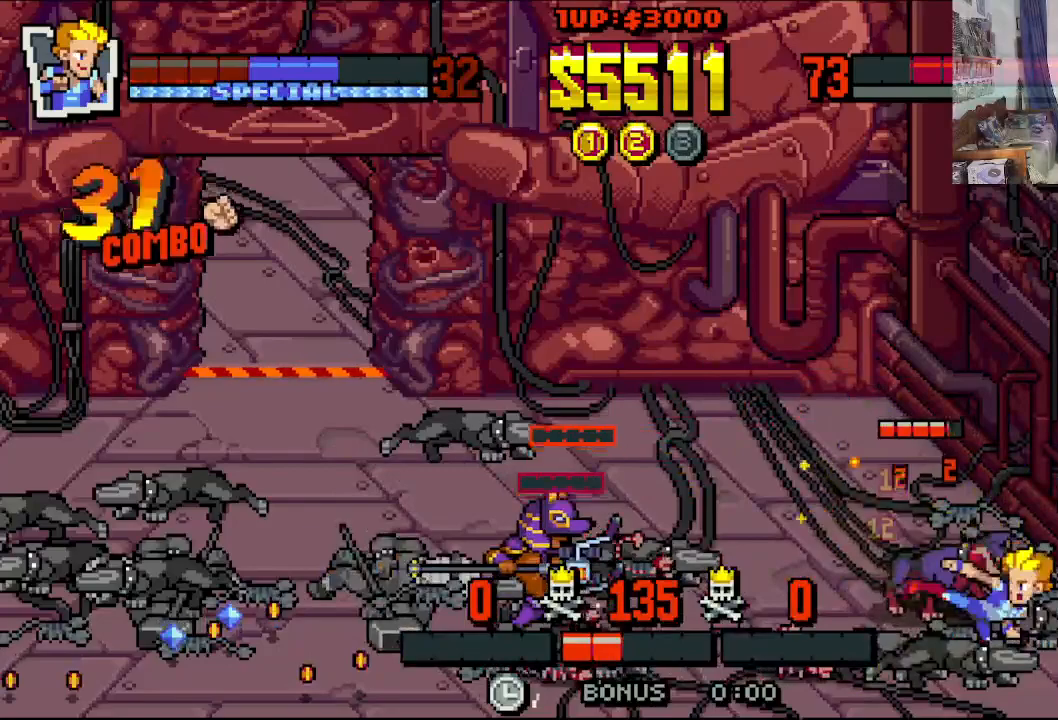
{"buttons": [], "left_stick": "center", "events": [[17, "X", "up"], [67, "X", "down"], [150, "X", "up"], [217, "X", "down"], [300, "X", "up"], [367, "X", "down"], [450, "X", "up"]]}
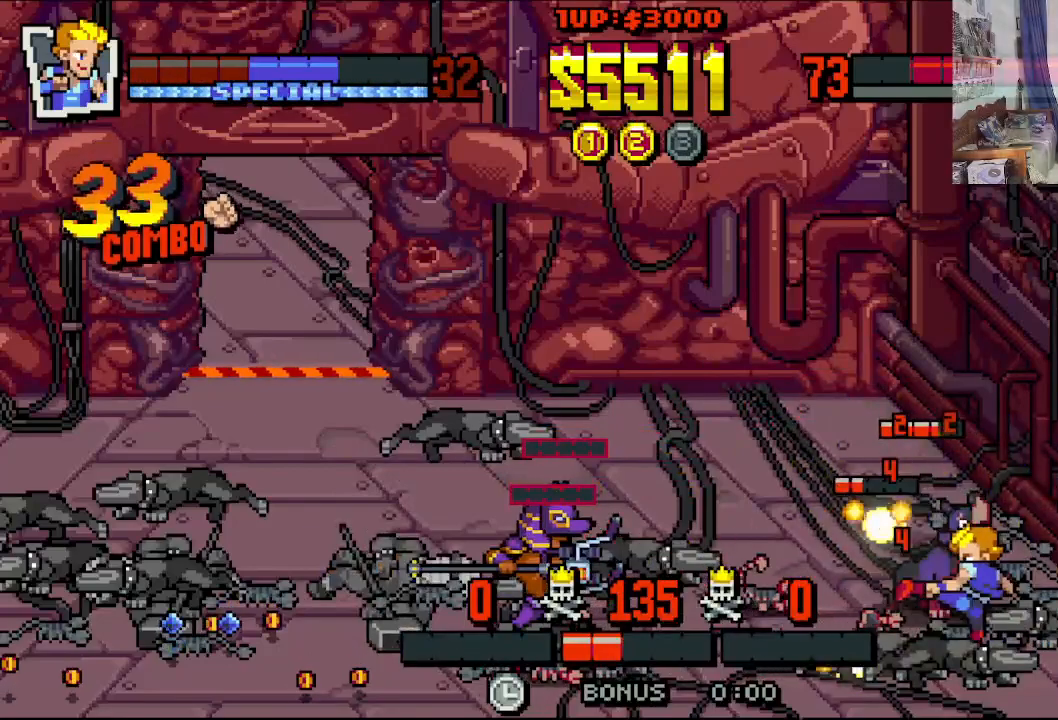
{"buttons": ["X"], "left_stick": "center", "events": [[33, "X", "down"], [433, "X", "up"], [483, "X", "down"]]}
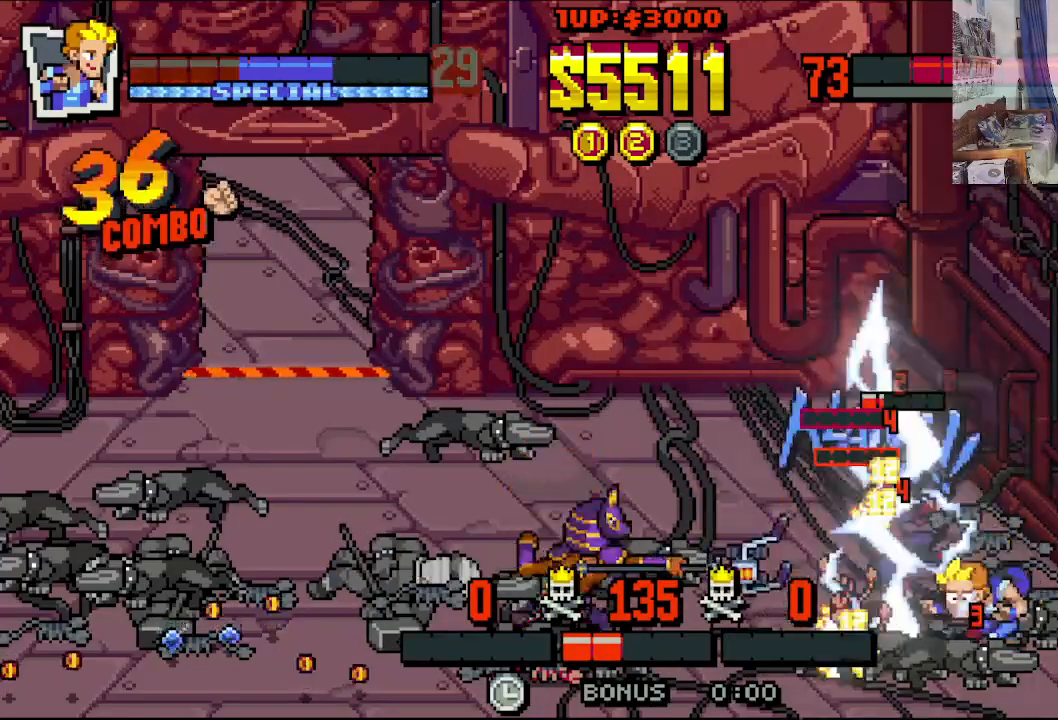
{"buttons": ["X"], "left_stick": "center", "events": [[33, "X", "up"], [133, "X", "down"]]}
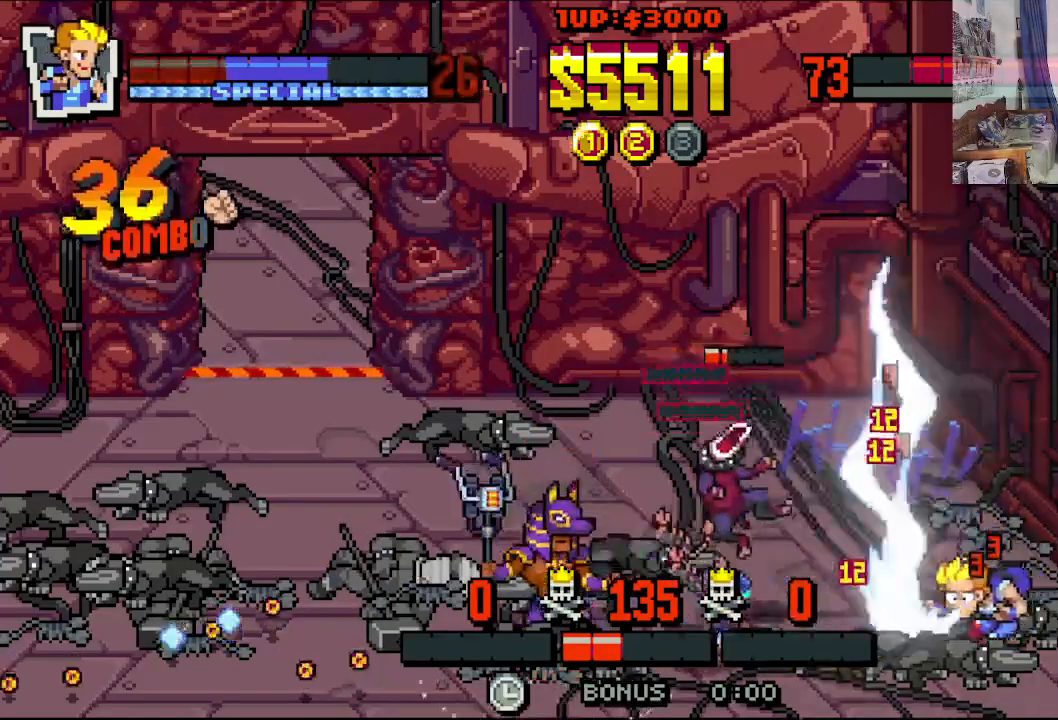
{"buttons": ["DPAD_RIGHT"], "left_stick": "center"}
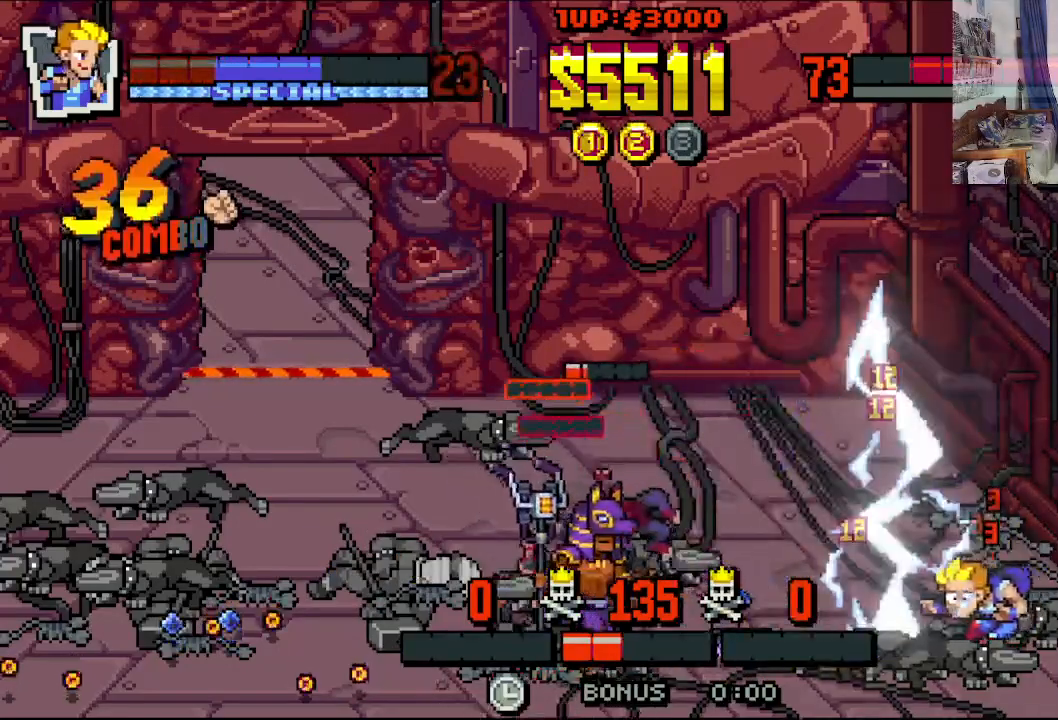
{"buttons": ["DPAD_RIGHT"], "left_stick": "center", "events": []}
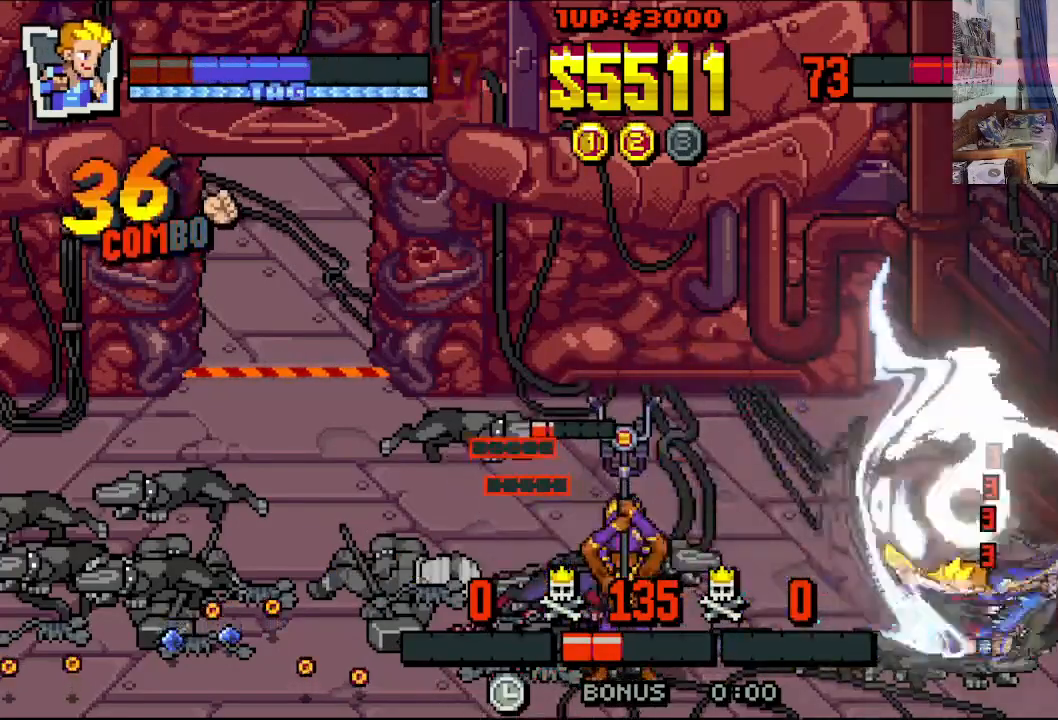
{"buttons": ["DPAD_LEFT"], "left_stick": "center", "events": [[67, "DPAD_DOWN", "down"], [117, "DPAD_DOWN", "up"], [133, "DPAD_UP", "down"], [167, "DPAD_UP", "up"], [250, "DPAD_RIGHT", "up"], [500, "DPAD_LEFT", "down"]]}
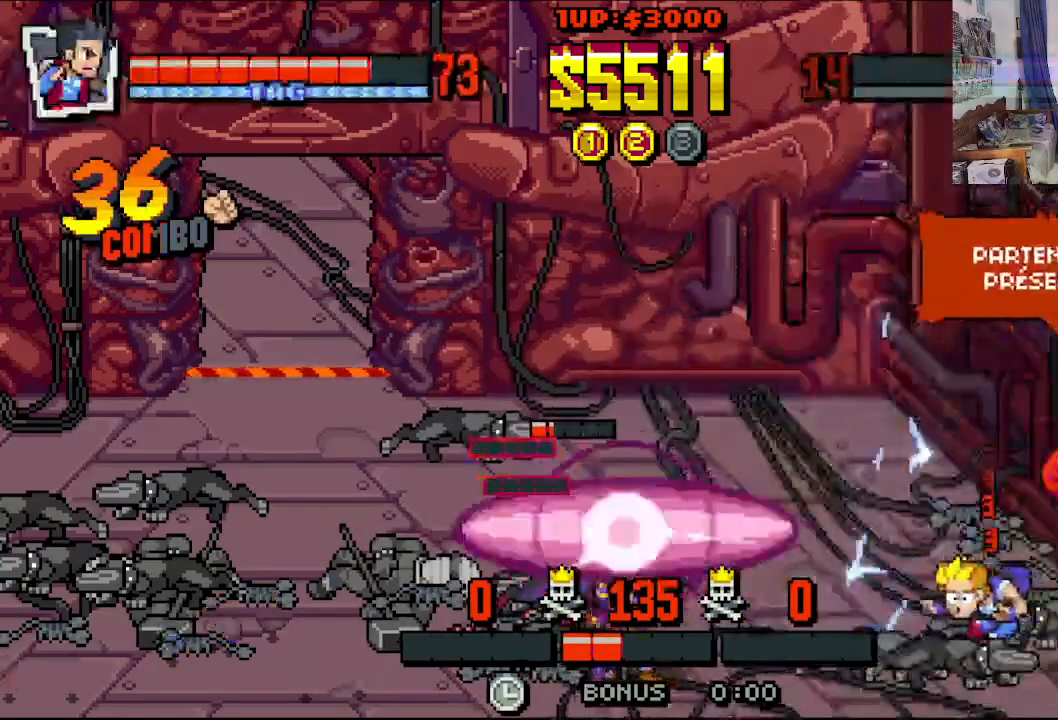
{"buttons": [], "left_stick": "center", "events": [[300, "DPAD_LEFT", "up"]]}
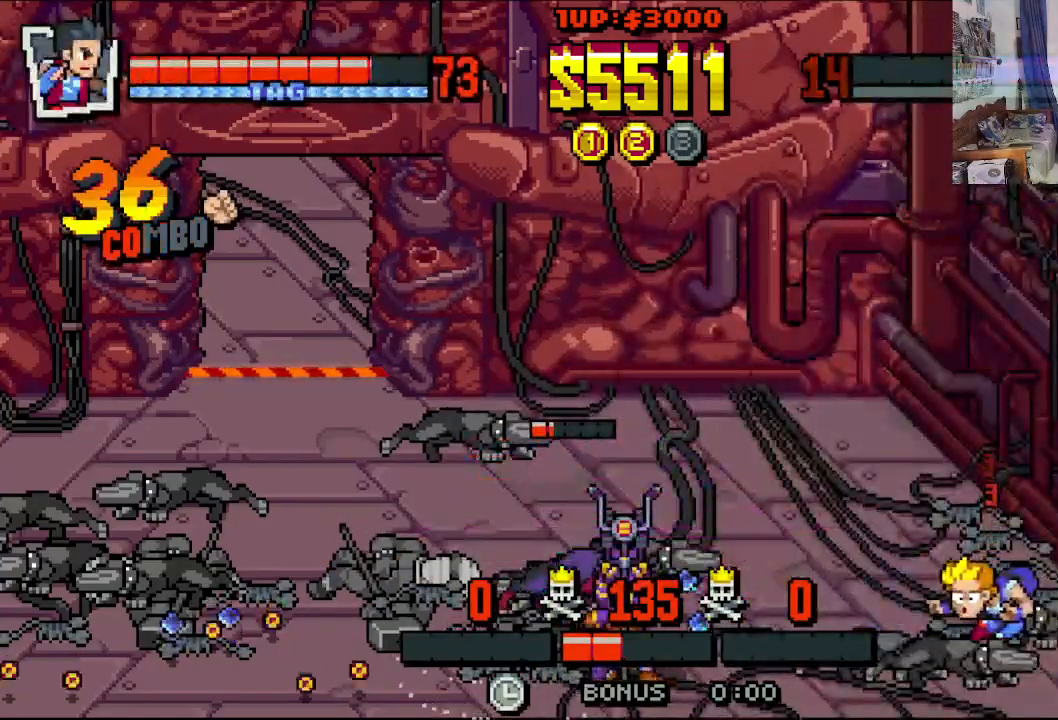
{"buttons": ["DPAD_DOWN", "DPAD_LEFT"], "left_stick": "center", "events": [[183, "DPAD_LEFT", "down"], [350, "DPAD_DOWN", "down"]]}
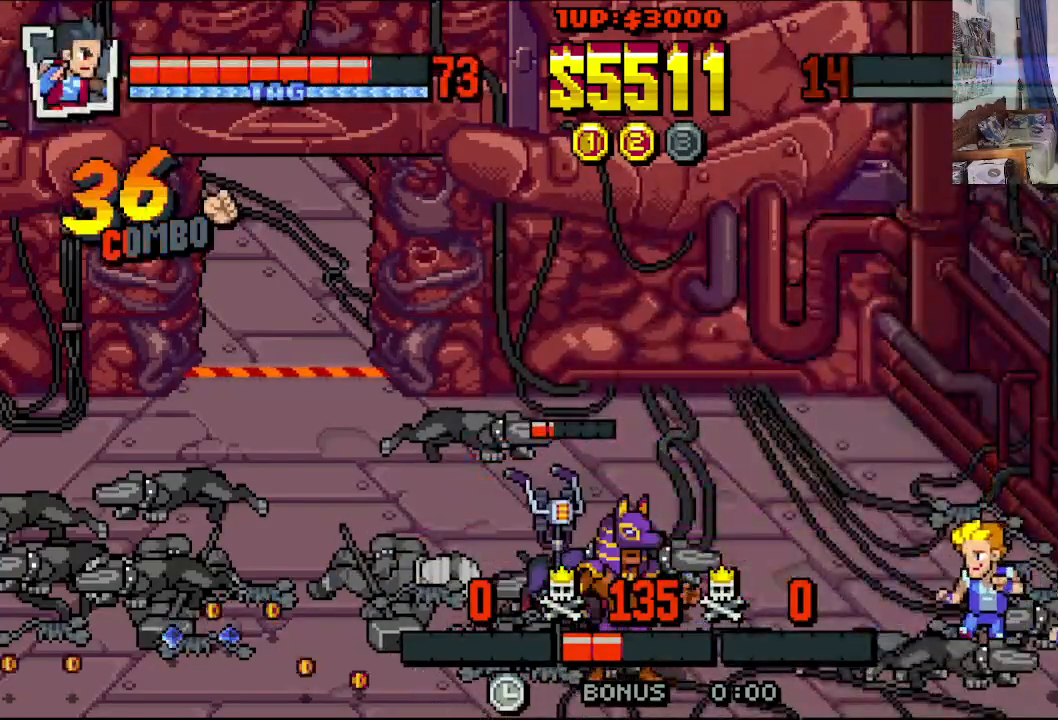
{"buttons": ["DPAD_UP", "DPAD_LEFT"], "left_stick": "center", "events": [[33, "DPAD_DOWN", "up"], [433, "DPAD_UP", "down"]]}
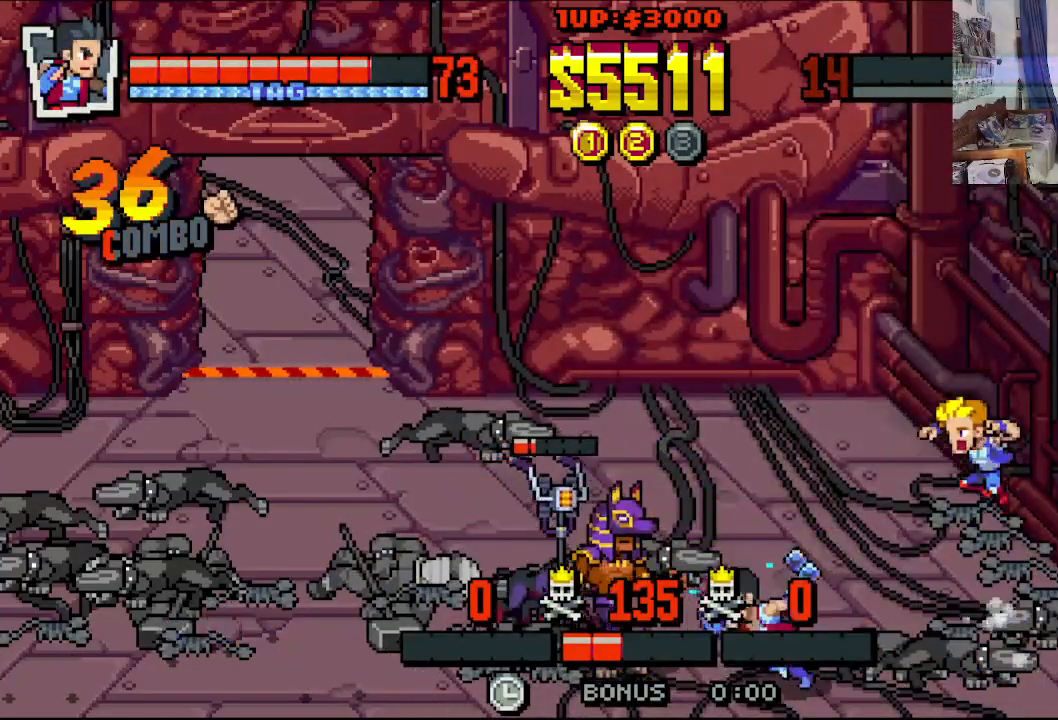
{"buttons": ["Y", "DPAD_LEFT"], "left_stick": "center", "events": [[33, "Y", "down"], [83, "DPAD_UP", "up"], [133, "Y", "up"], [183, "Y", "down"], [233, "Y", "up"], [283, "Y", "down"], [383, "Y", "up"], [433, "Y", "down"]]}
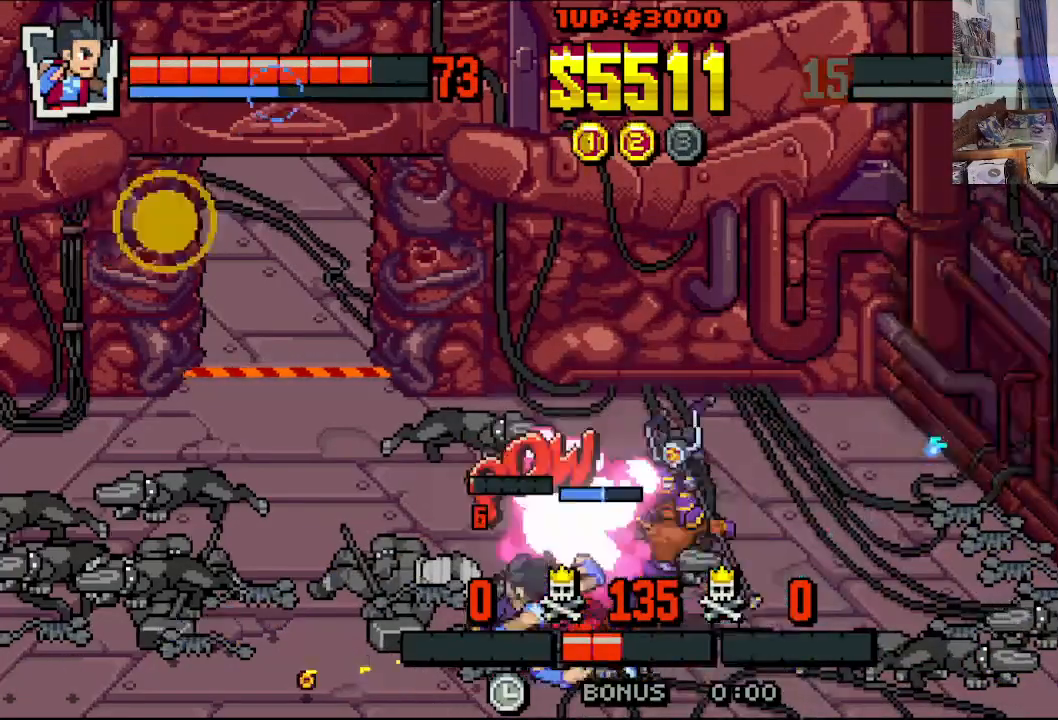
{"buttons": ["DPAD_LEFT"], "left_stick": "center", "events": [[33, "Y", "up"], [83, "Y", "down"], [183, "Y", "up"], [283, "X", "down"], [333, "X", "up"], [367, "X", "down"], [450, "X", "up"]]}
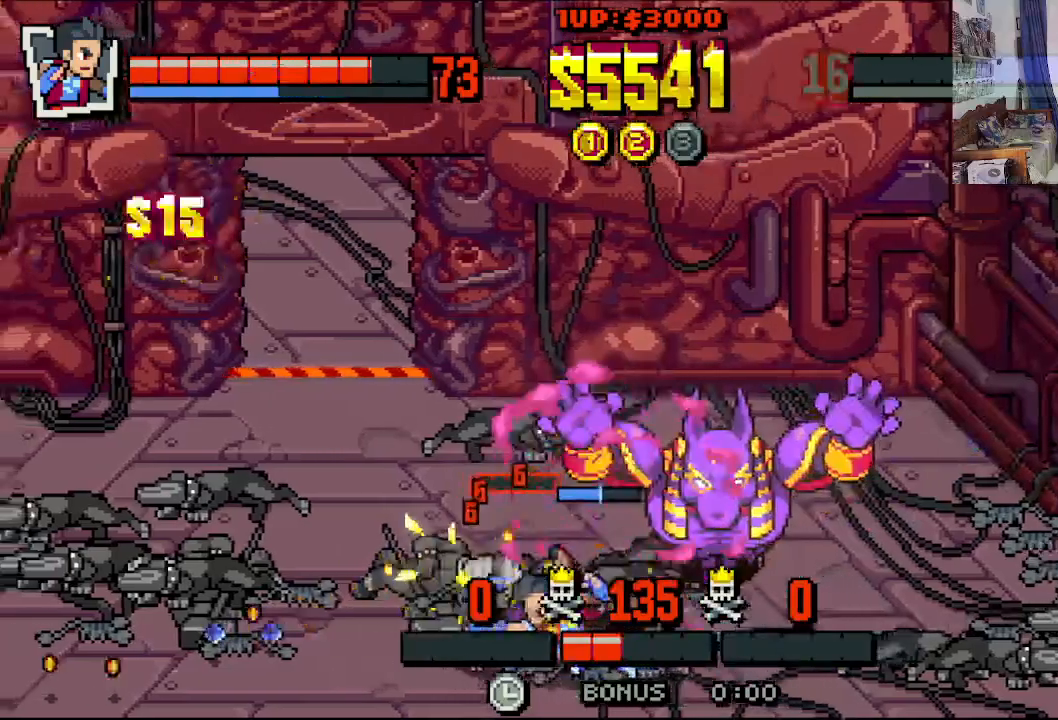
{"buttons": ["X", "DPAD_LEFT"], "left_stick": "center", "events": [[17, "X", "down"], [267, "X", "up"], [333, "X", "down"]]}
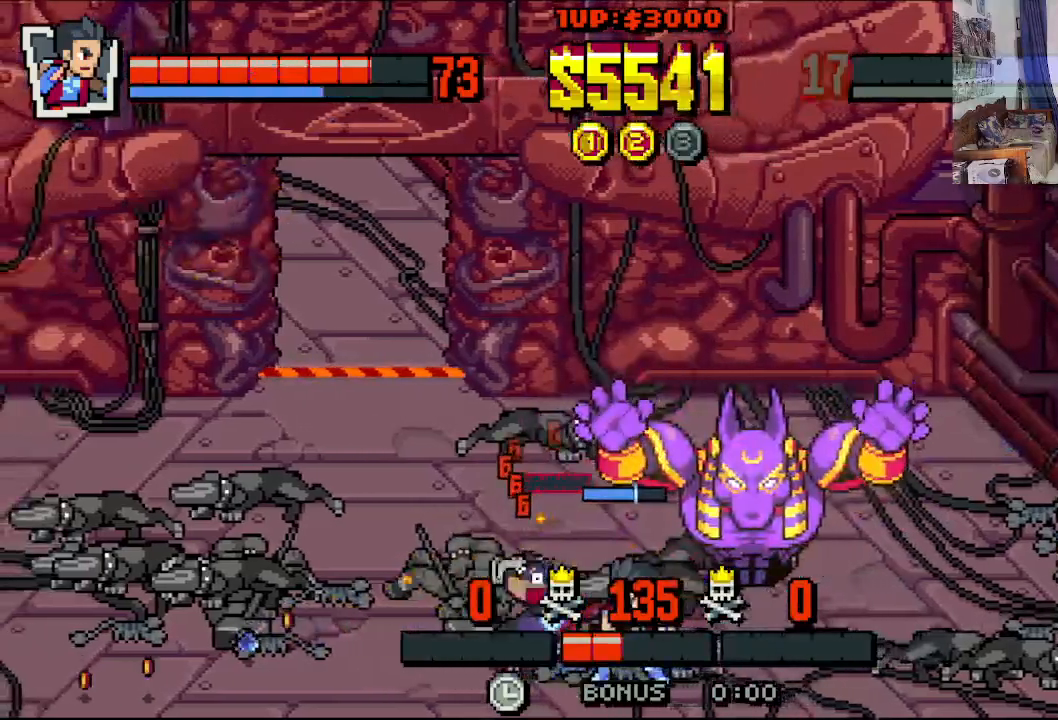
{"buttons": ["X", "DPAD_LEFT"], "left_stick": "center", "events": [[67, "X", "up"], [133, "X", "down"]]}